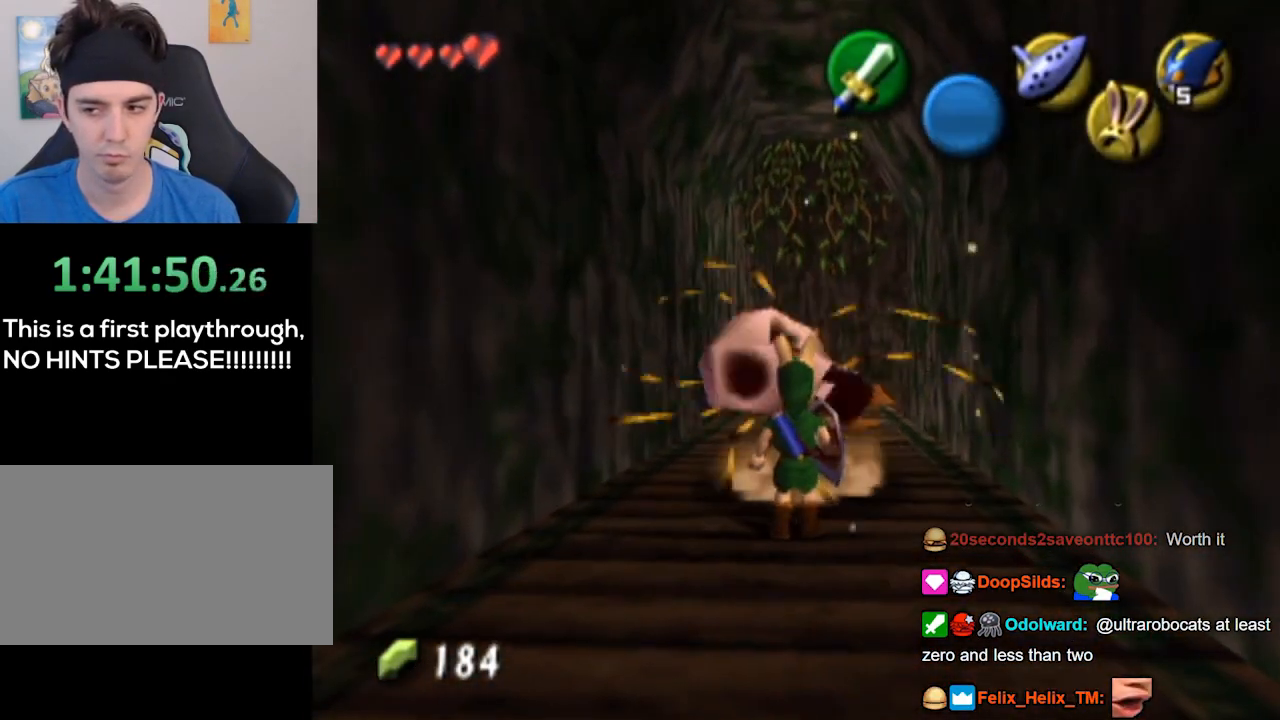
Gameplay with a controller (Nintendo layout); each line is a JSON object with the inputs held at the frame after it. "events" lists button and stick changes between this image and that frame as [ms after this image, input, new state], when the widget could be followed in between. Not read: L3 R3.
{"buttons": [], "left_stick": "center", "right_stick": "center", "events": []}
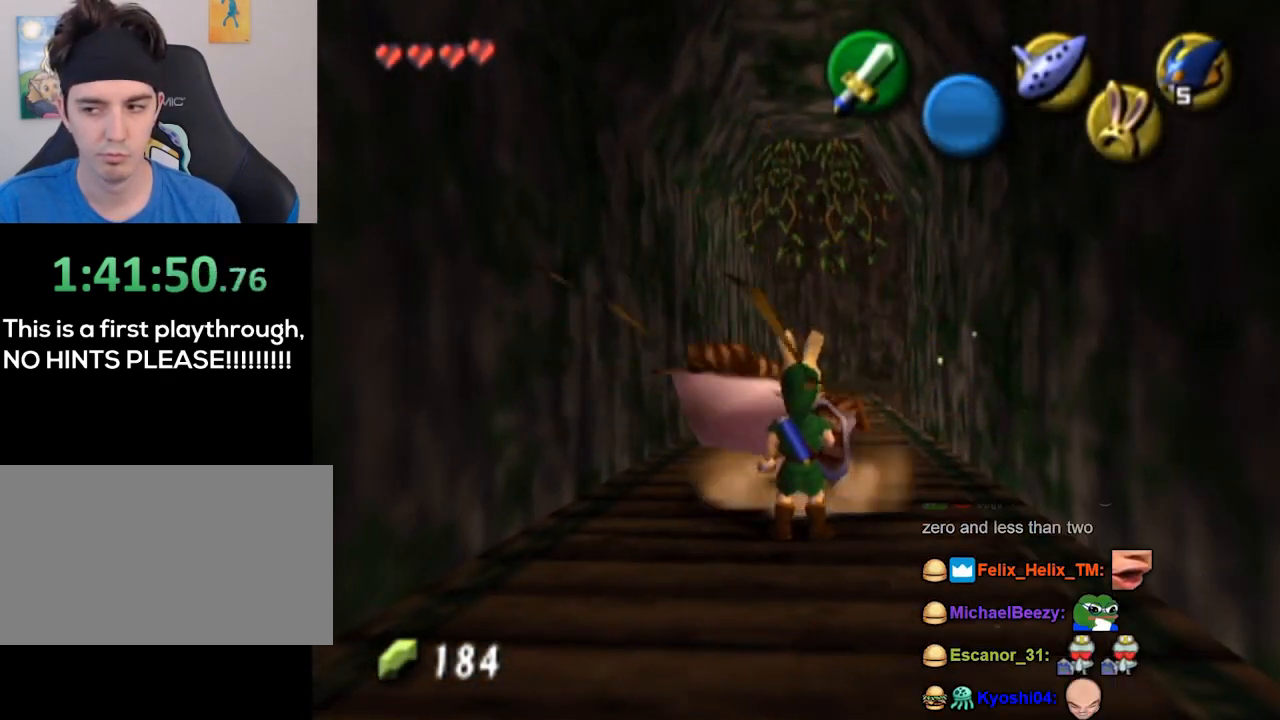
{"buttons": [], "left_stick": "up", "right_stick": "center", "events": [[500, "left_stick", "up"]]}
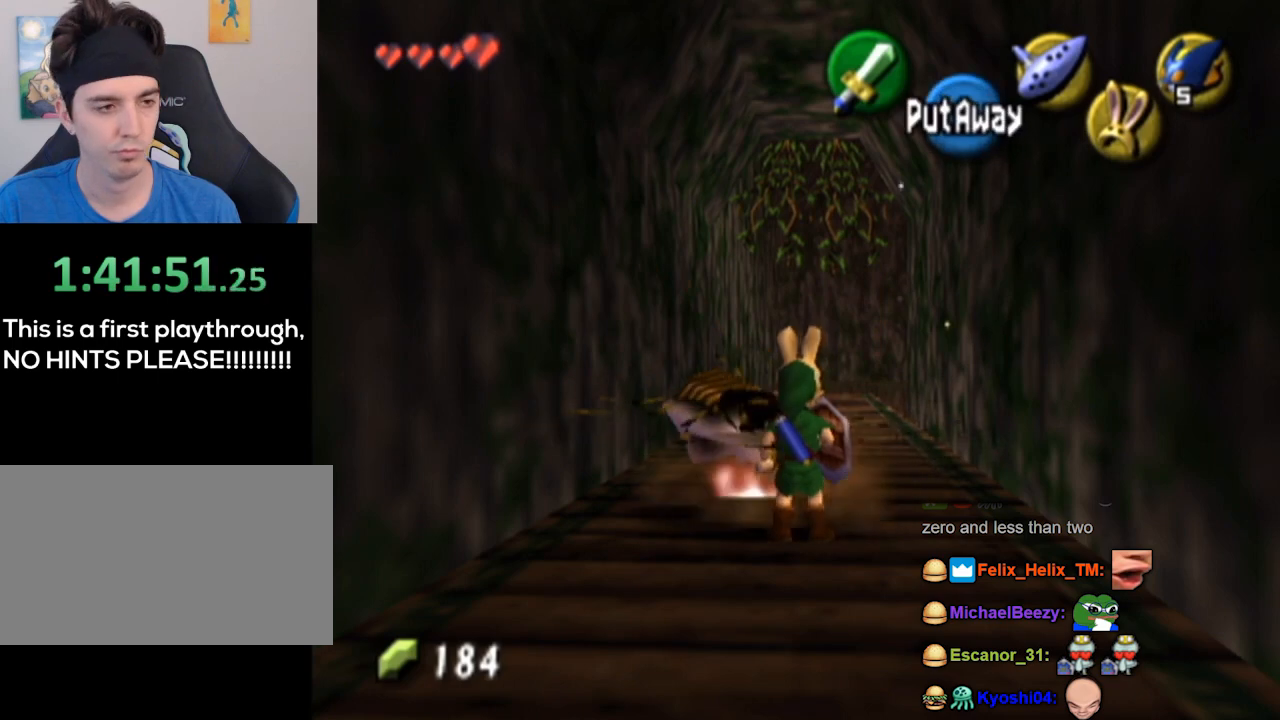
{"buttons": [], "left_stick": "up", "right_stick": "center", "events": [[167, "left_stick", "up-left"], [367, "left_stick", "up"]]}
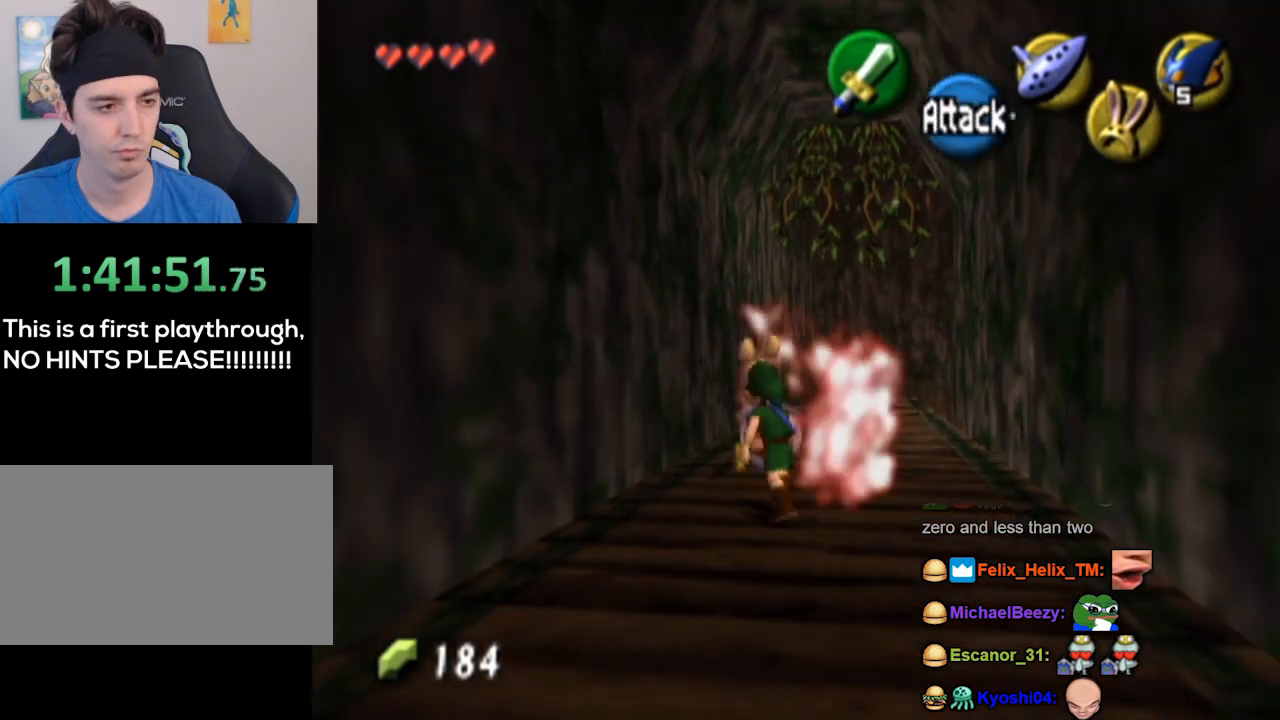
{"buttons": [], "left_stick": "up-right", "right_stick": "center", "events": [[467, "left_stick", "up-right"]]}
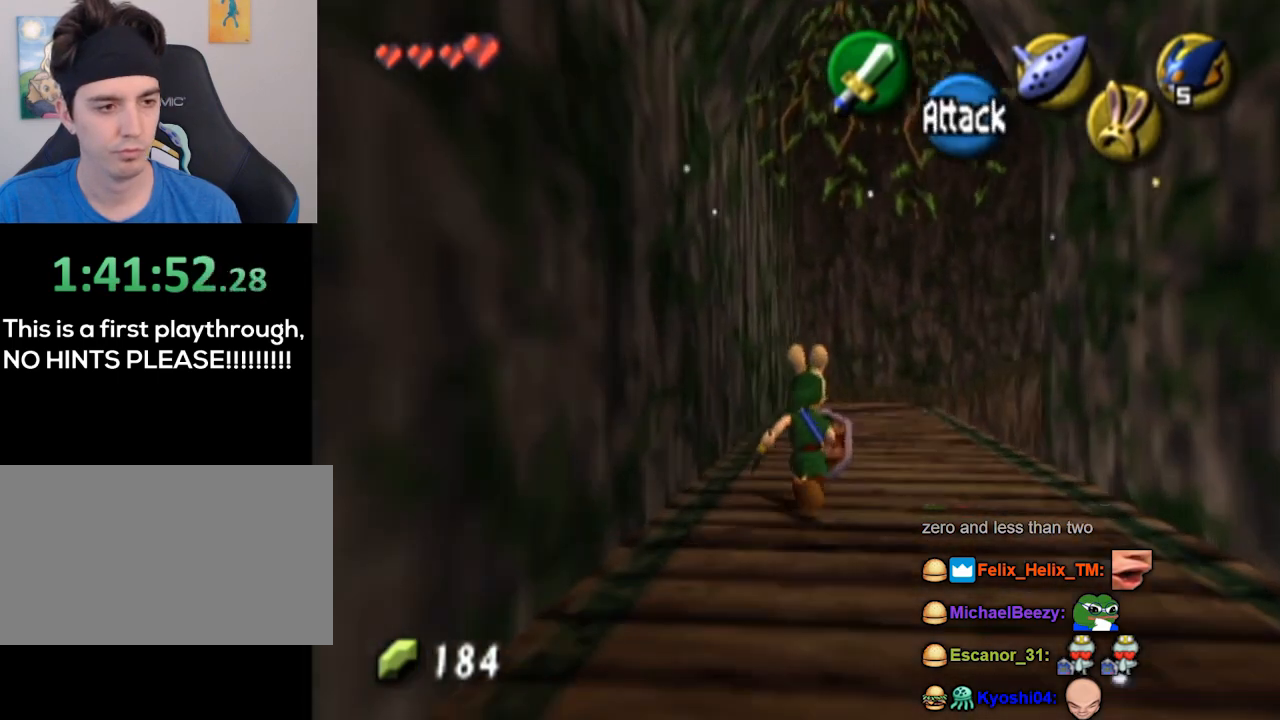
{"buttons": [], "left_stick": "up-right", "right_stick": "center", "events": []}
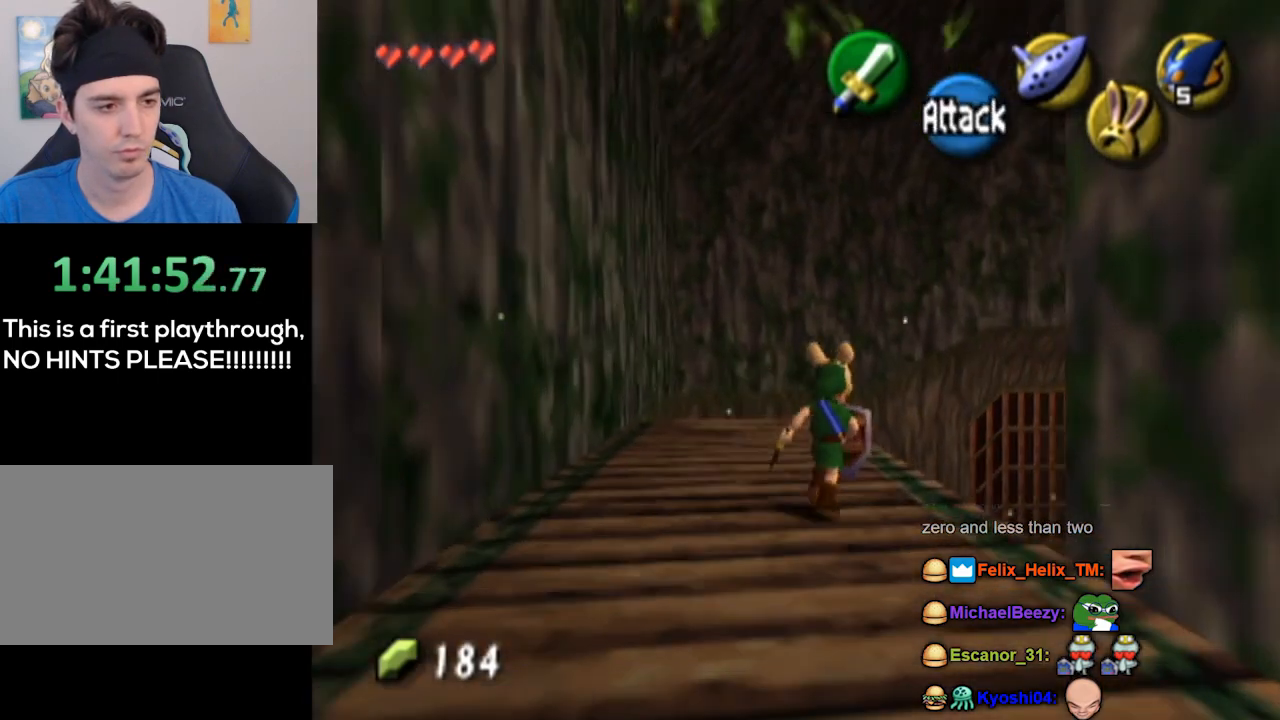
{"buttons": [], "left_stick": "up-right", "right_stick": "center", "events": []}
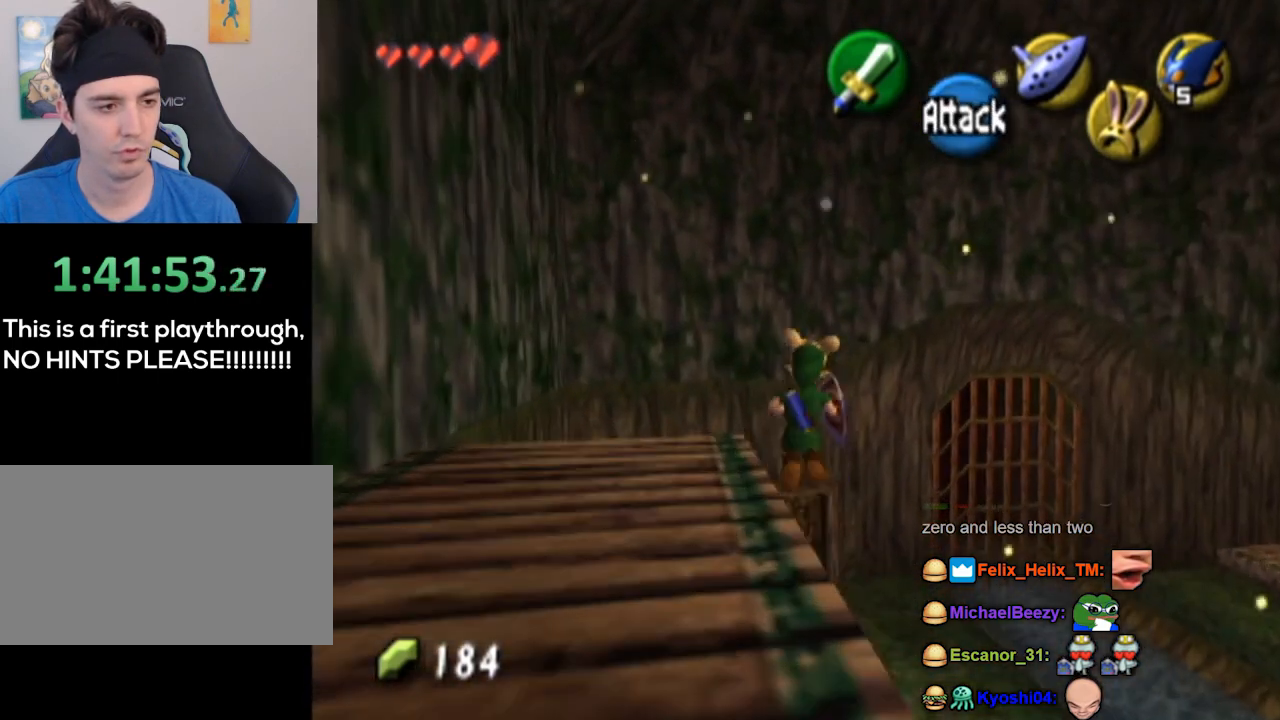
{"buttons": [], "left_stick": "up-right", "right_stick": "center", "events": []}
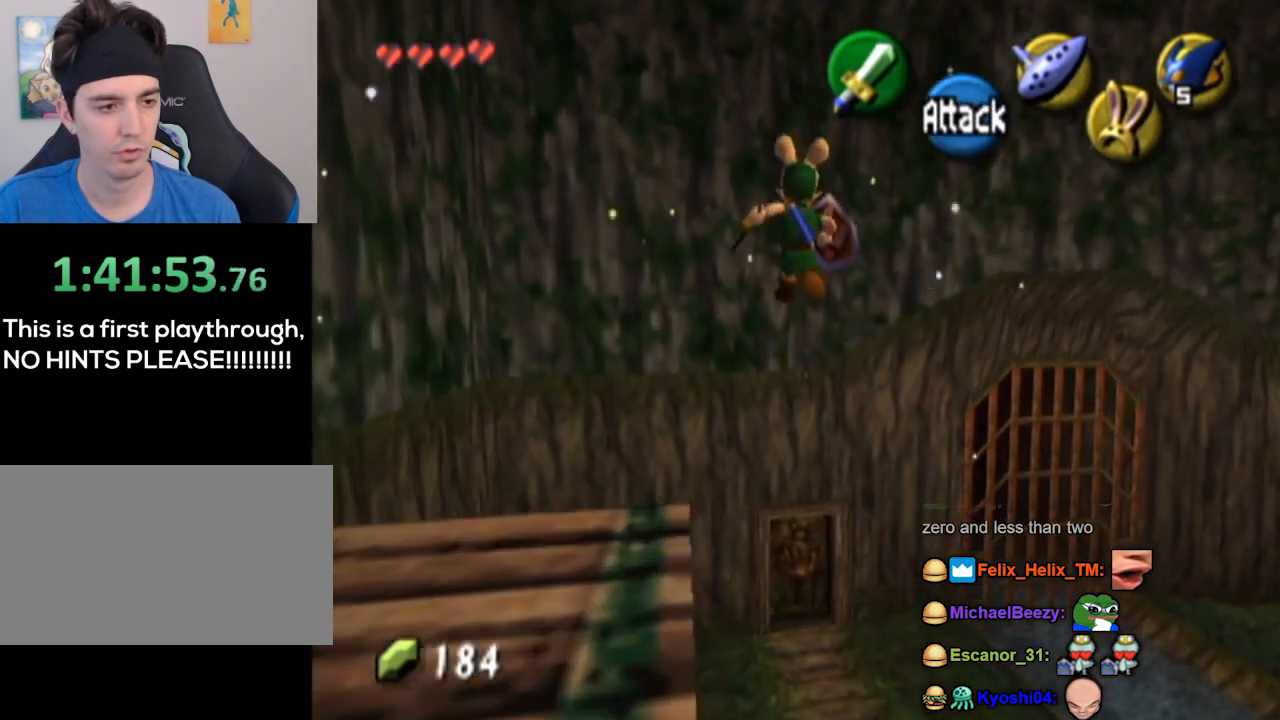
{"buttons": [], "left_stick": "up-right", "right_stick": "center", "events": []}
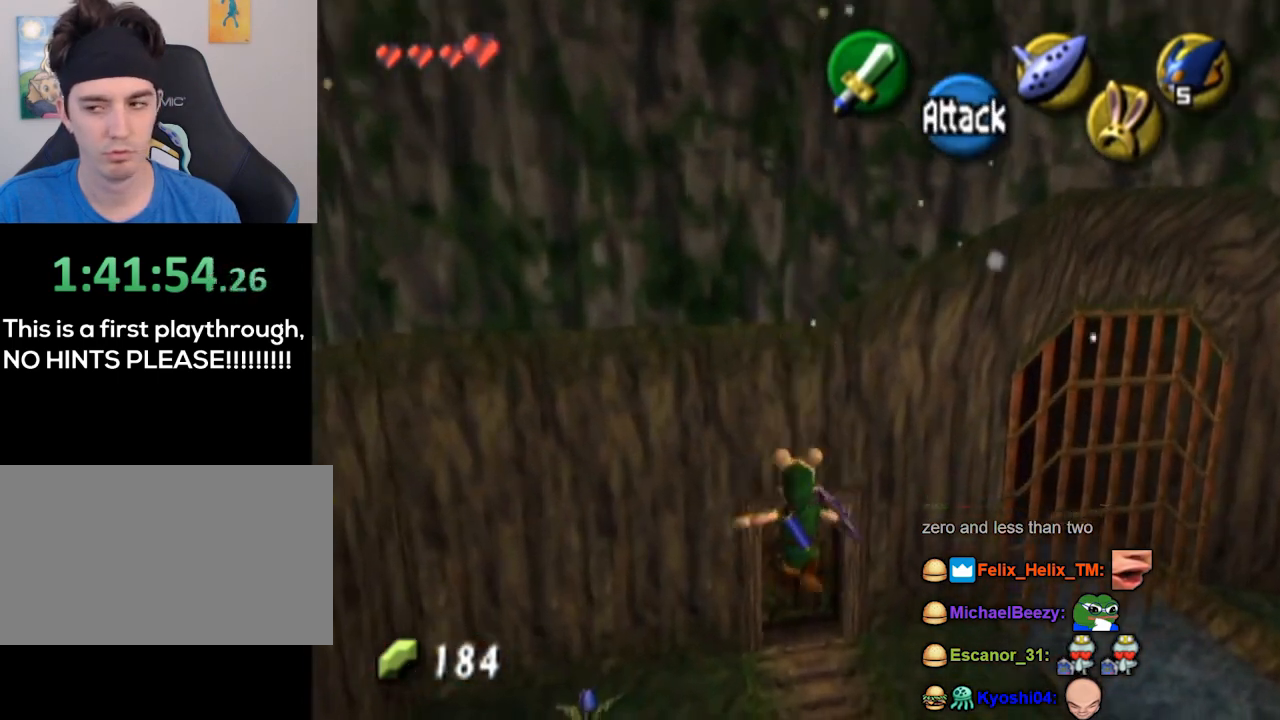
{"buttons": [], "left_stick": "center", "right_stick": "center", "events": [[367, "left_stick", "center"]]}
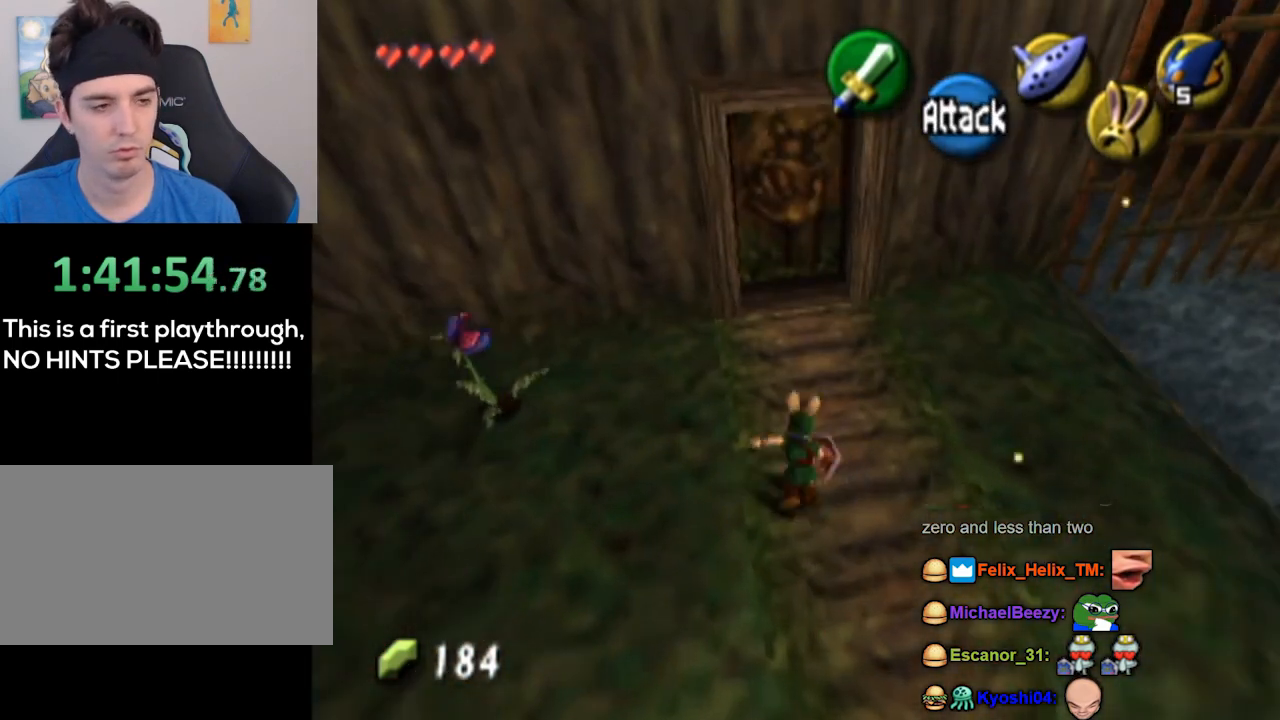
{"buttons": [], "left_stick": "up", "right_stick": "center", "events": [[267, "left_stick", "up"]]}
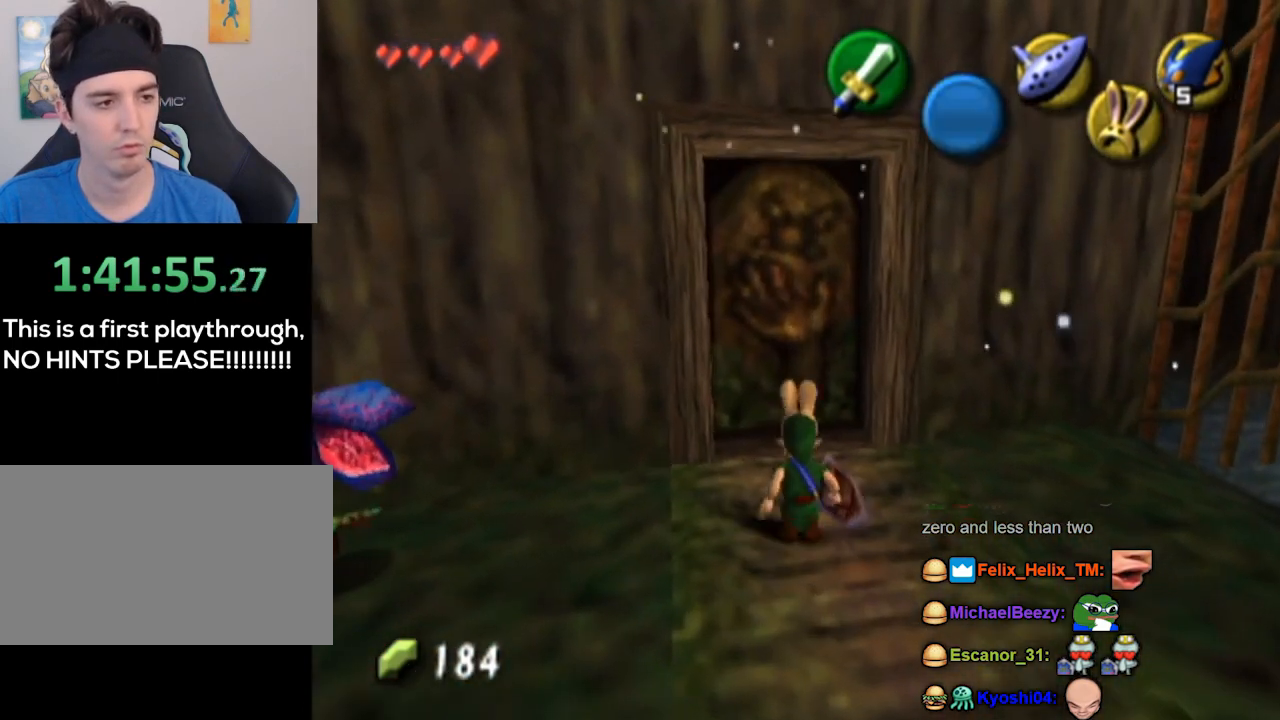
{"buttons": ["A"], "left_stick": "center", "right_stick": "center", "events": [[133, "A", "down"], [133, "left_stick", "center"], [167, "A", "up"], [267, "A", "down"], [433, "A", "up"], [500, "A", "down"]]}
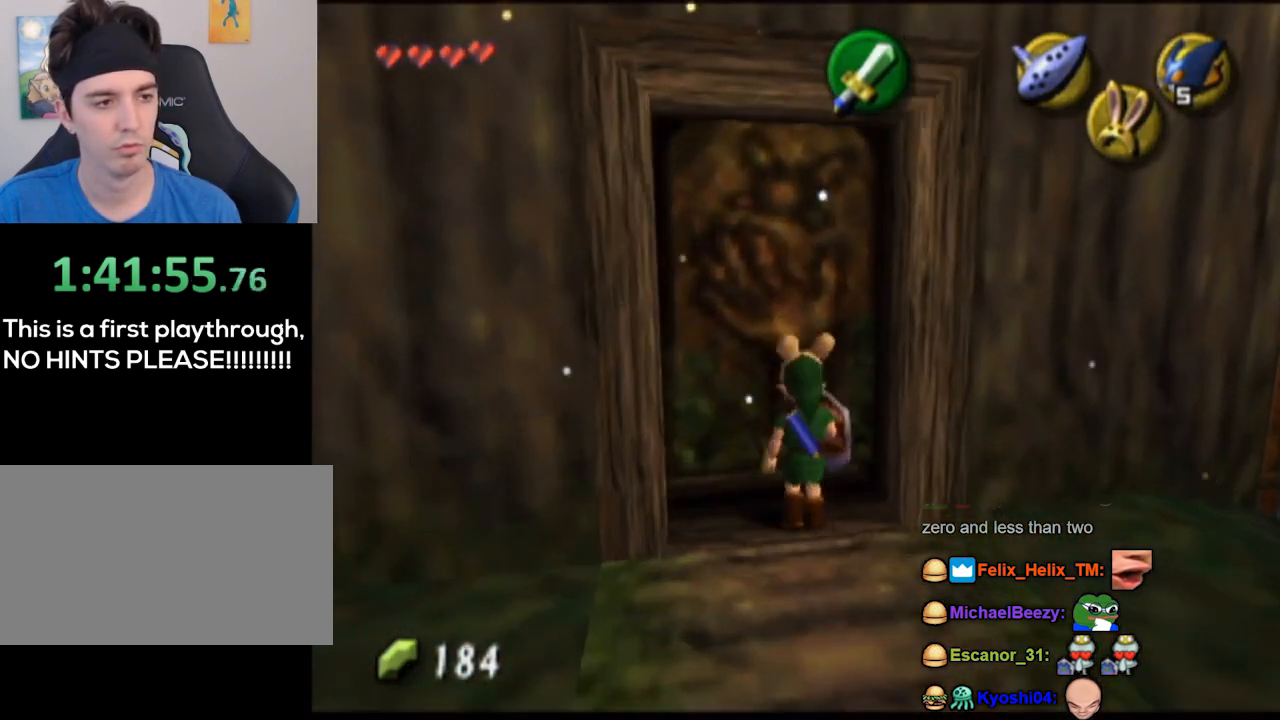
{"buttons": [], "left_stick": "center", "right_stick": "center", "events": [[67, "A", "up"], [100, "A", "down"], [167, "A", "up"]]}
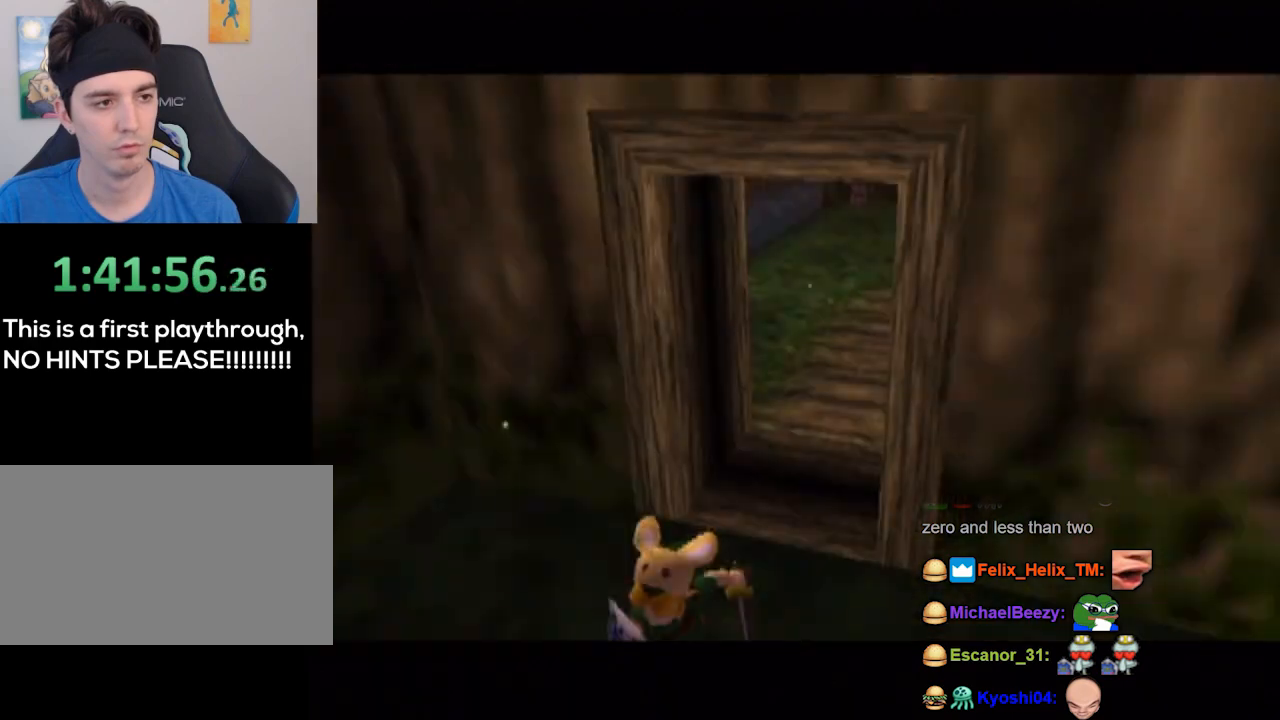
{"buttons": [], "left_stick": "center", "right_stick": "center", "events": []}
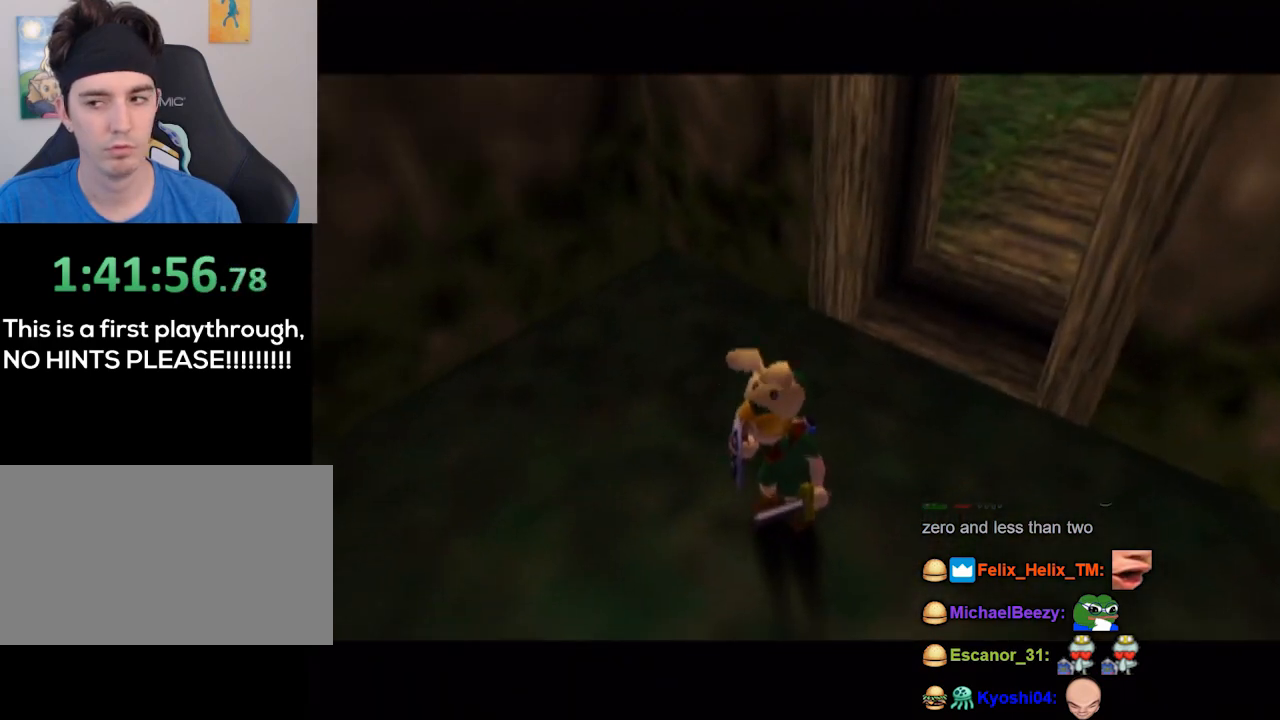
{"buttons": [], "left_stick": "up-left", "right_stick": "center", "events": [[500, "left_stick", "up-left"]]}
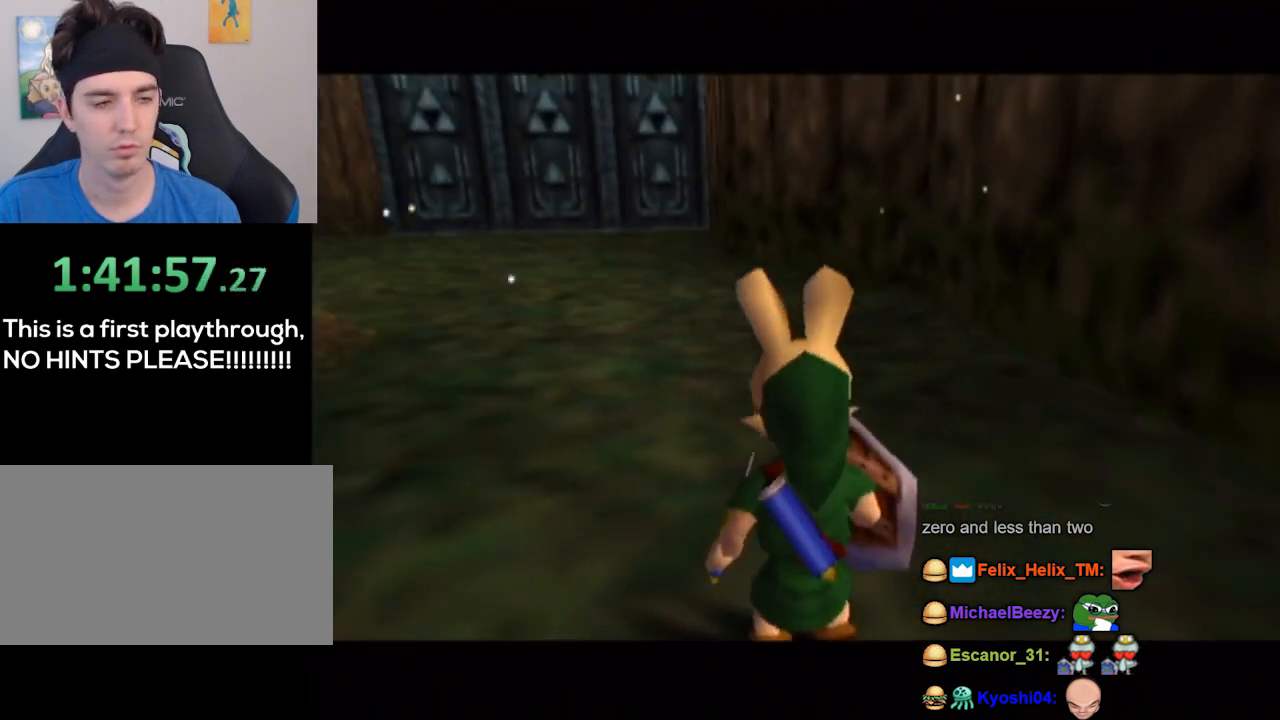
{"buttons": [], "left_stick": "center", "right_stick": "center", "events": [[167, "L1", "down"], [233, "left_stick", "center"], [500, "L1", "up"]]}
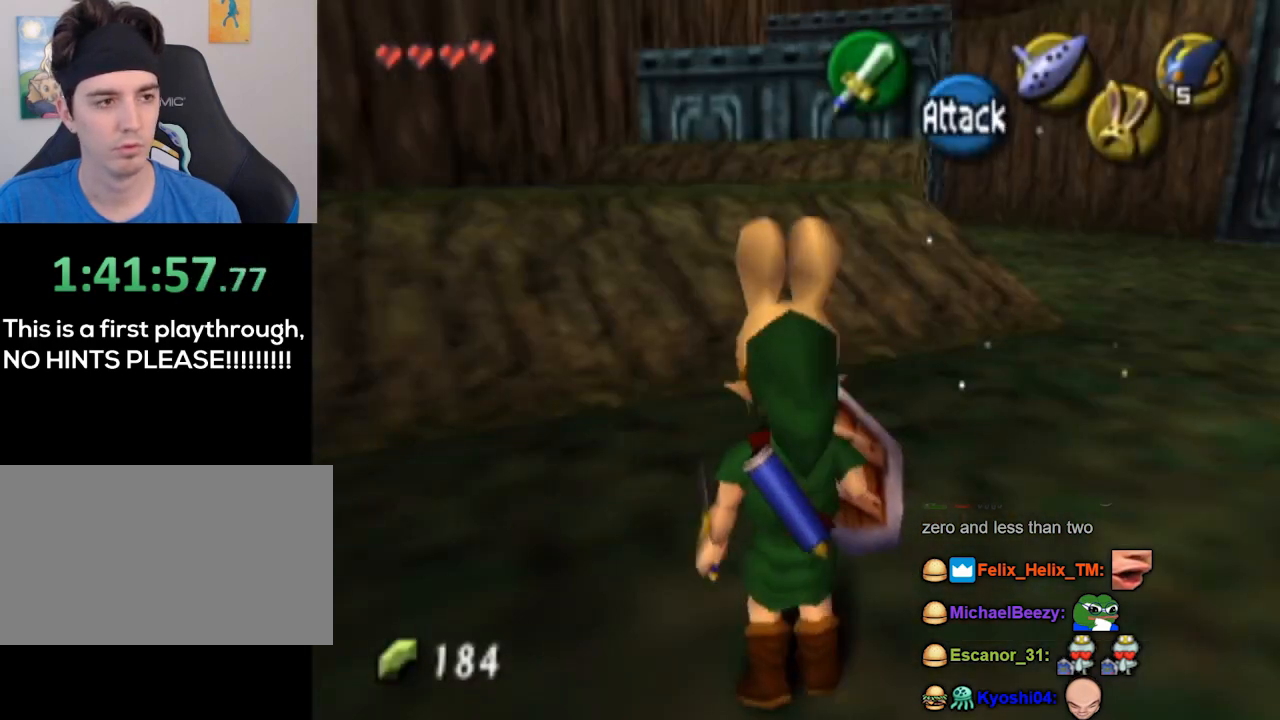
{"buttons": [], "left_stick": "up", "right_stick": "center", "events": [[33, "left_stick", "up"], [167, "left_stick", "up-right"], [333, "left_stick", "up"]]}
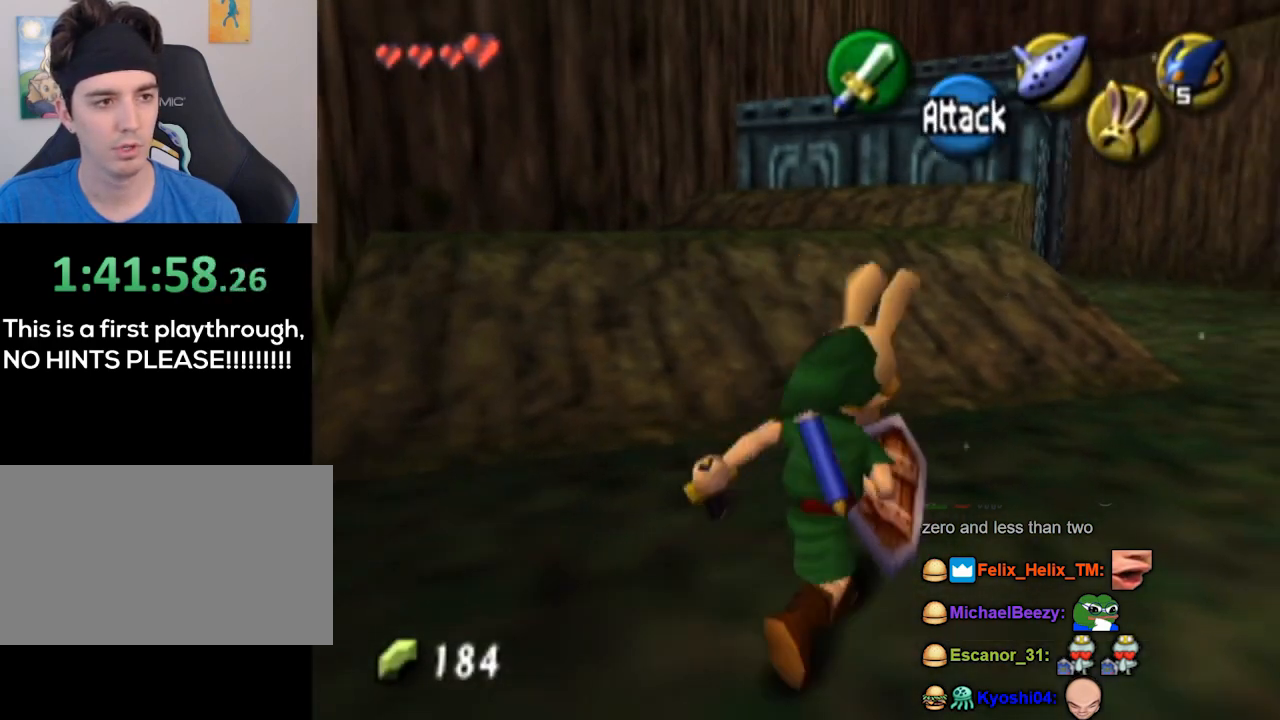
{"buttons": [], "left_stick": "up", "right_stick": "center", "events": [[133, "left_stick", "up-left"], [333, "left_stick", "up"]]}
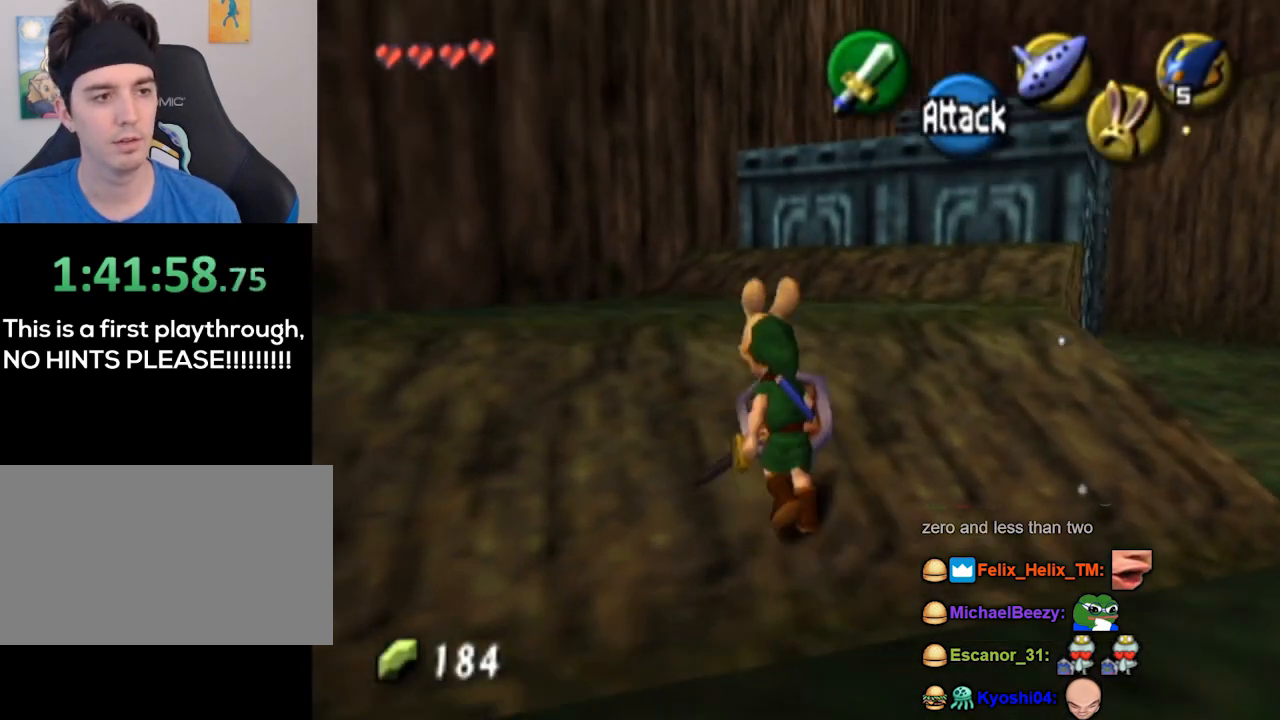
{"buttons": [], "left_stick": "up", "right_stick": "center", "events": []}
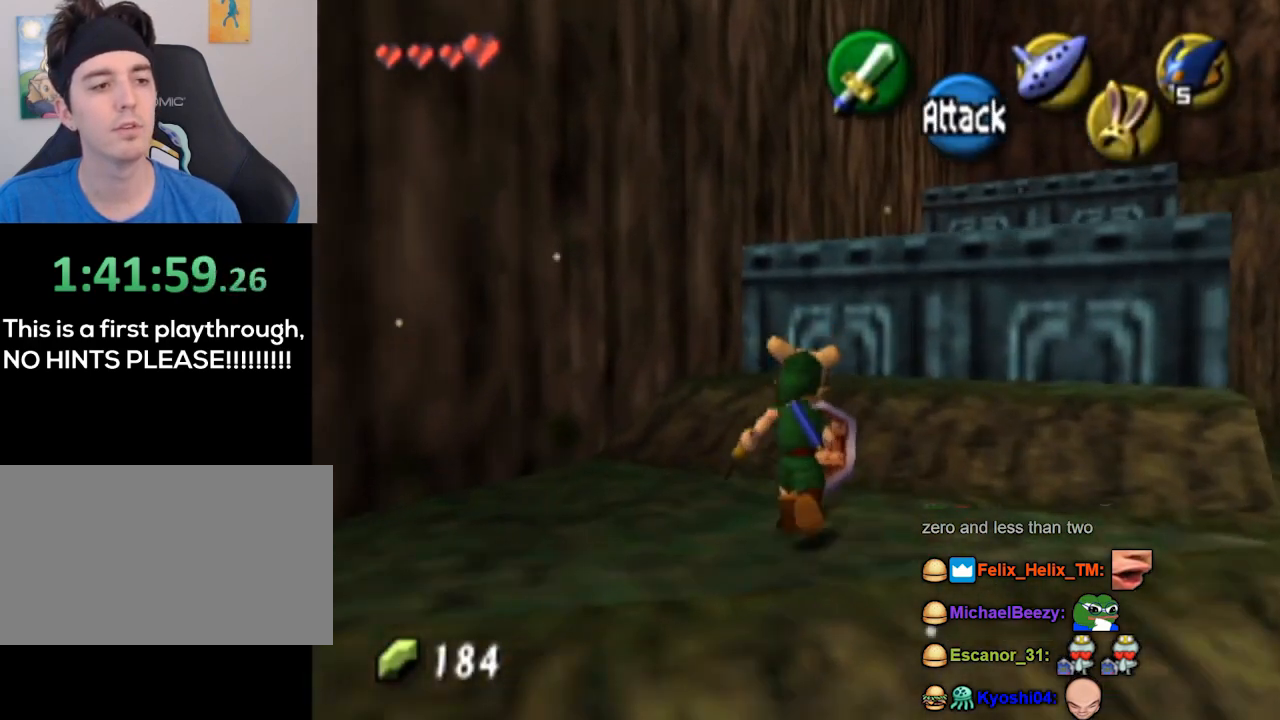
{"buttons": [], "left_stick": "up", "right_stick": "center", "events": []}
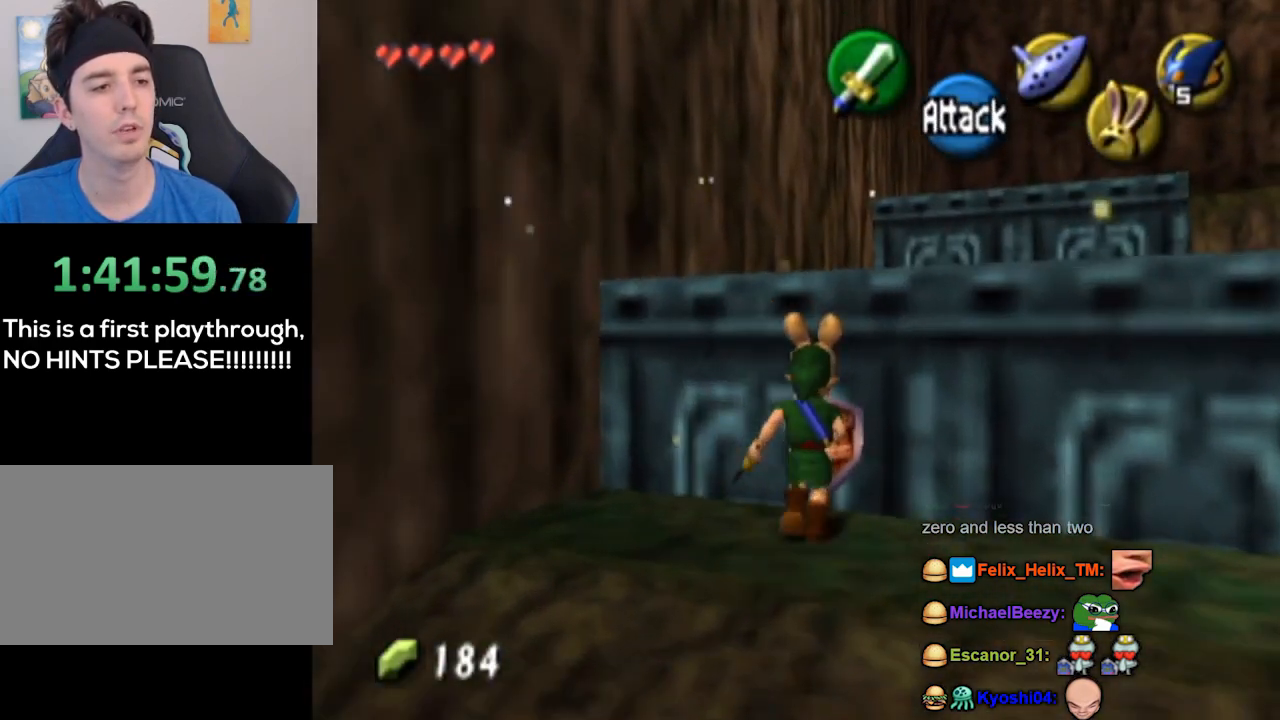
{"buttons": [], "left_stick": "up", "right_stick": "center", "events": []}
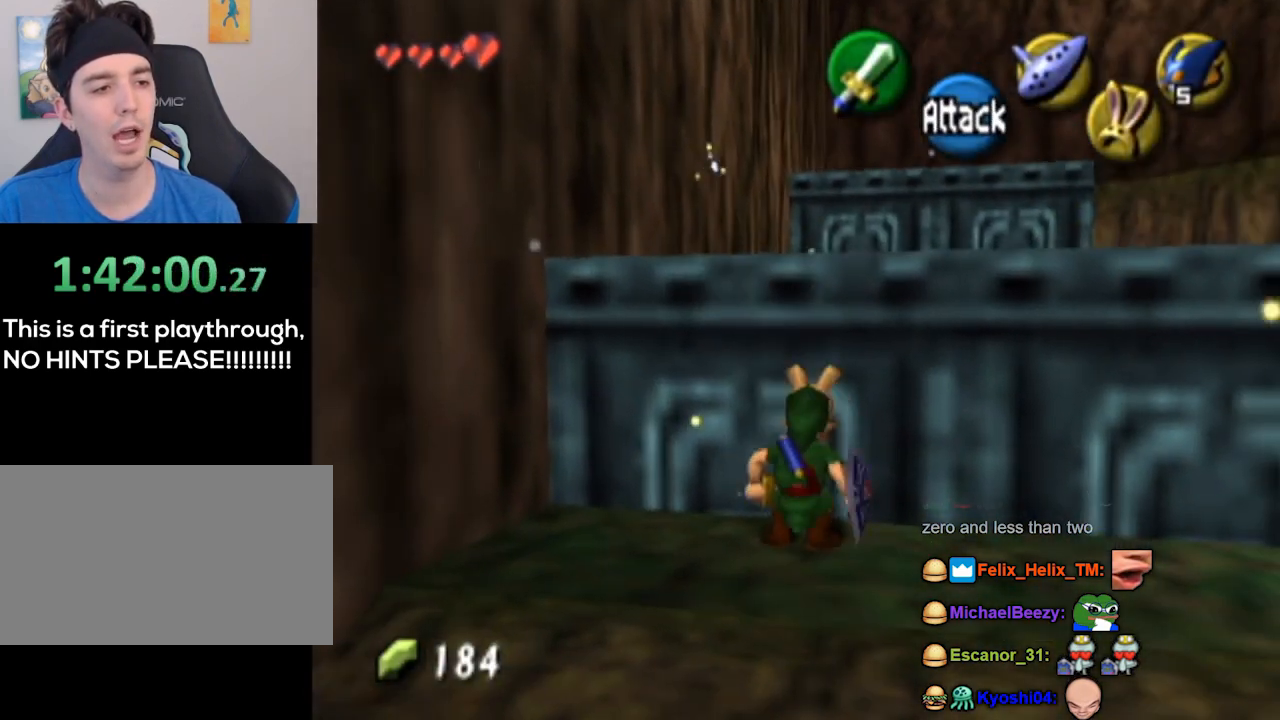
{"buttons": [], "left_stick": "up", "right_stick": "center", "events": []}
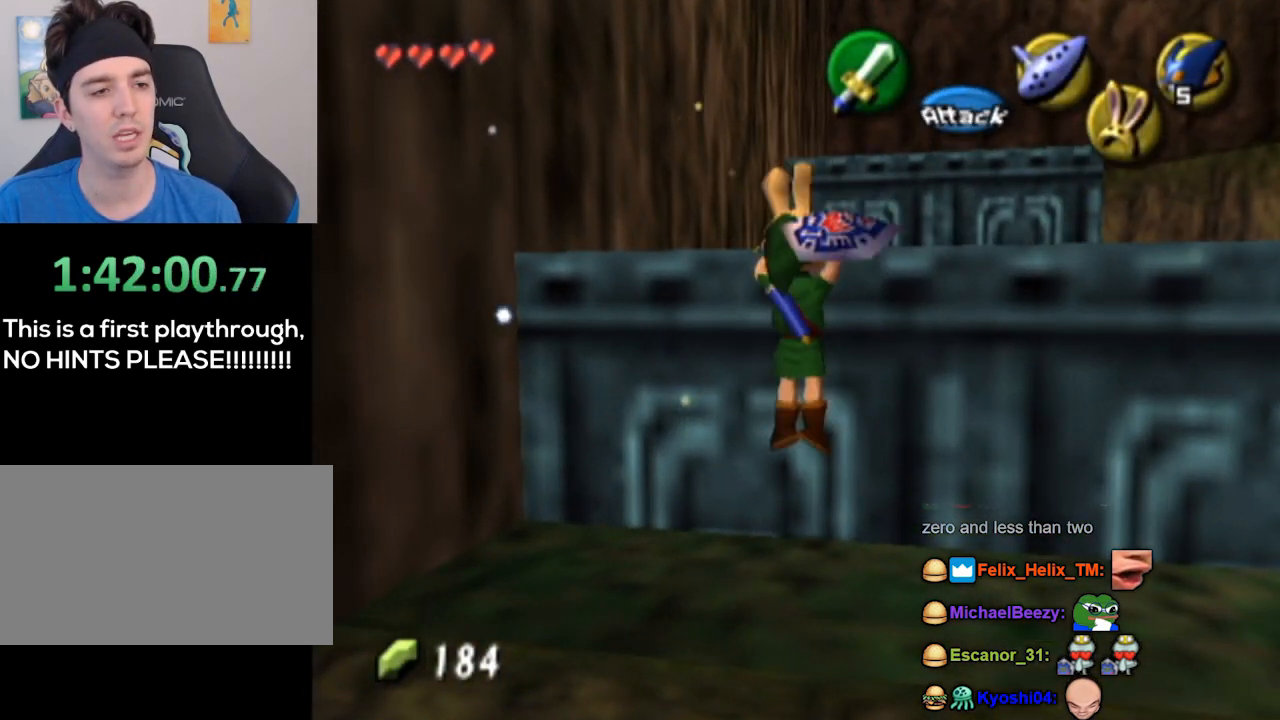
{"buttons": [], "left_stick": "center", "right_stick": "center", "events": [[367, "left_stick", "center"]]}
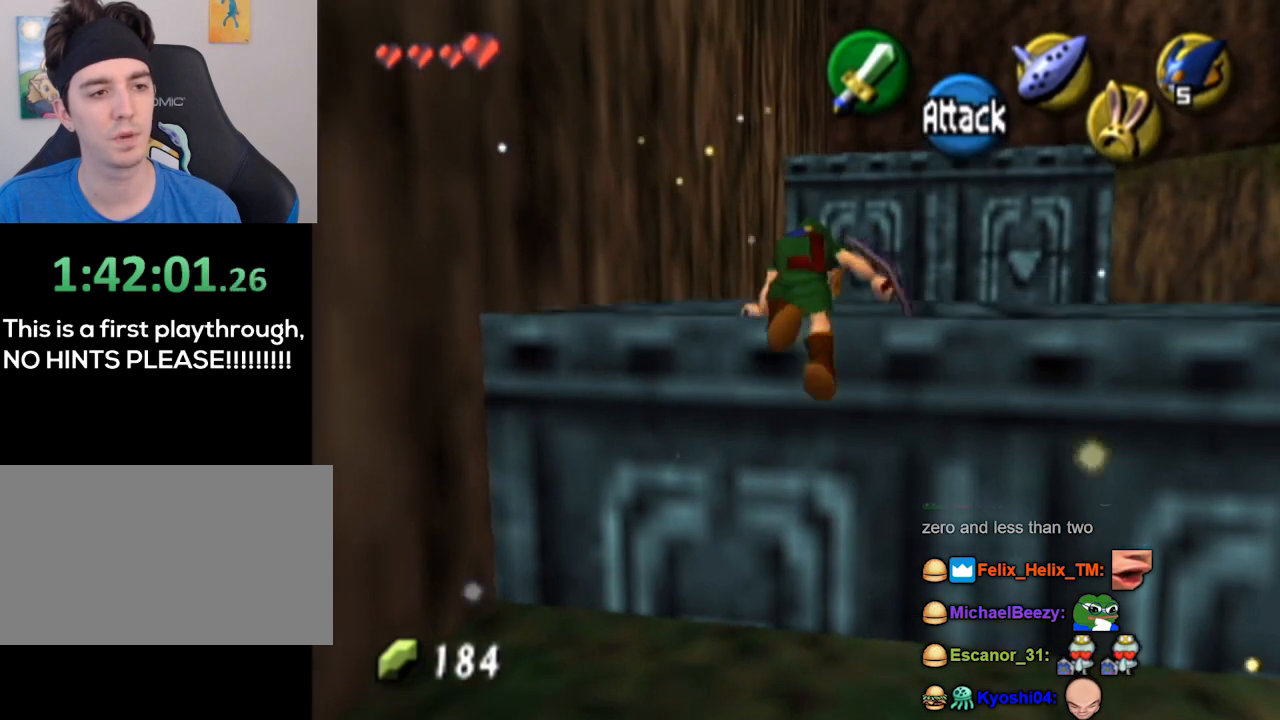
{"buttons": [], "left_stick": "center", "right_stick": "center", "events": [[133, "left_stick", "up"], [400, "left_stick", "center"]]}
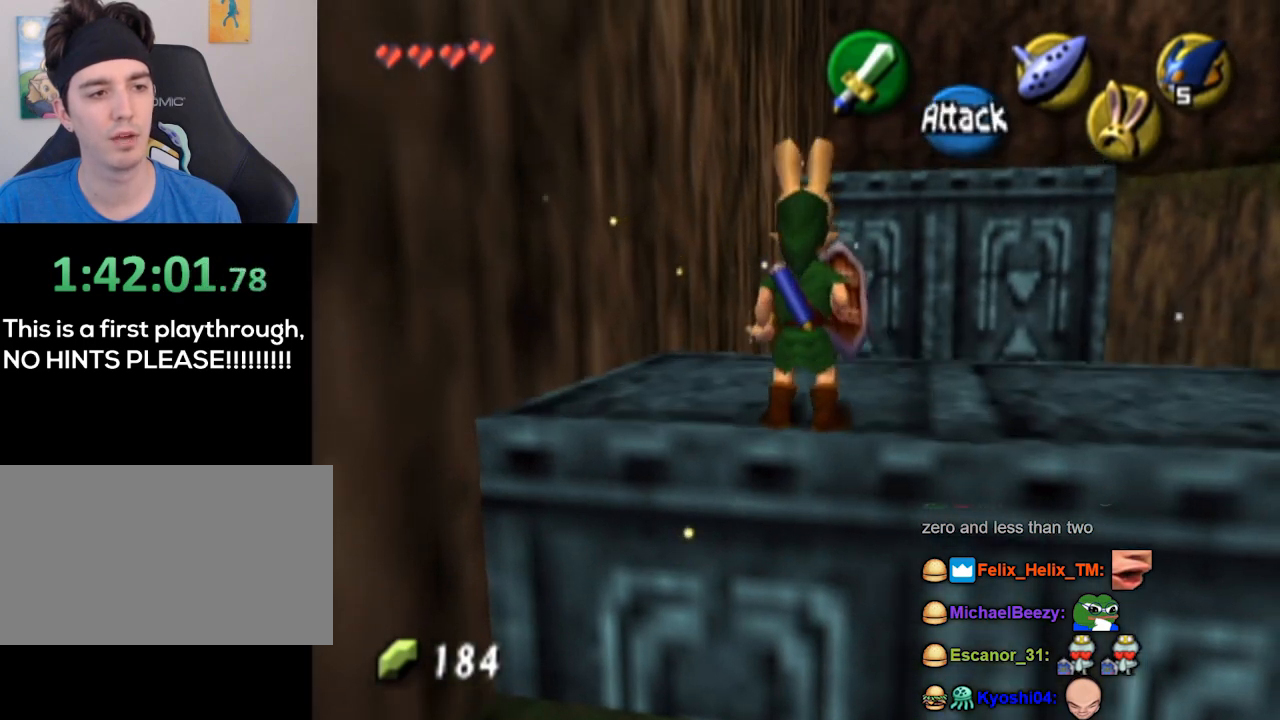
{"buttons": [], "left_stick": "center", "right_stick": "center", "events": [[267, "left_stick", "right"], [500, "left_stick", "center"]]}
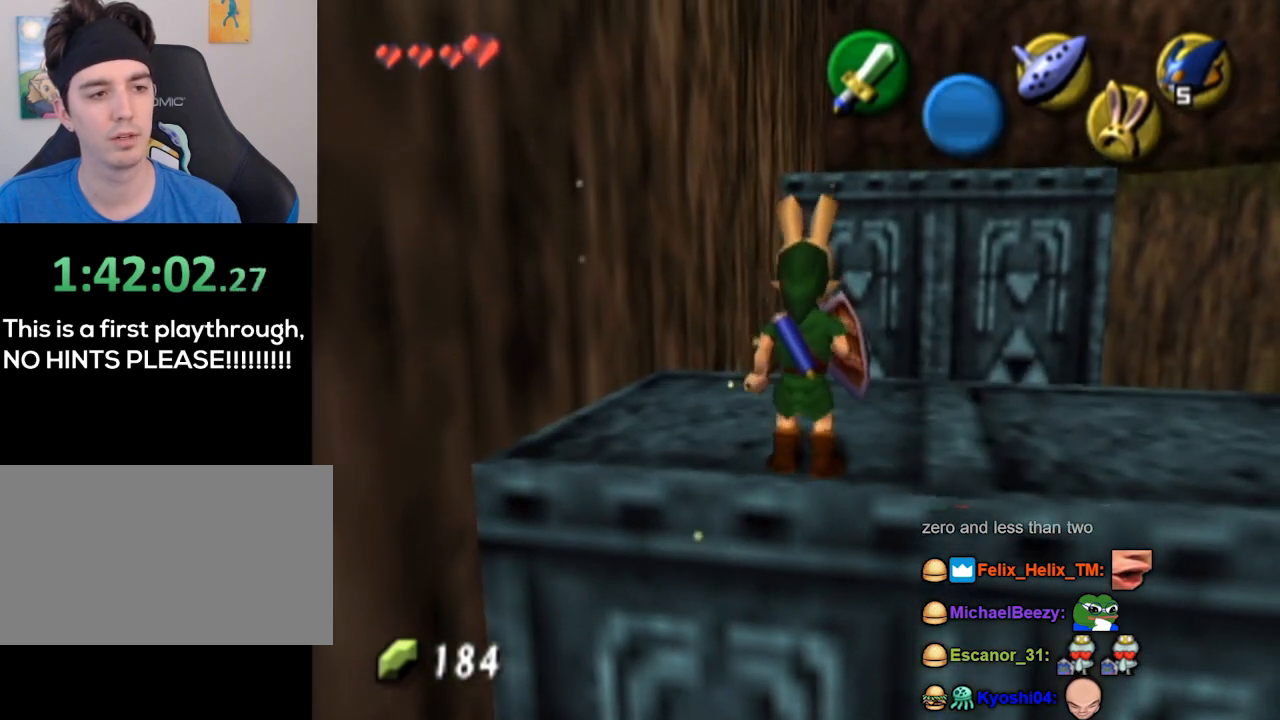
{"buttons": [], "left_stick": "center", "right_stick": "center", "events": []}
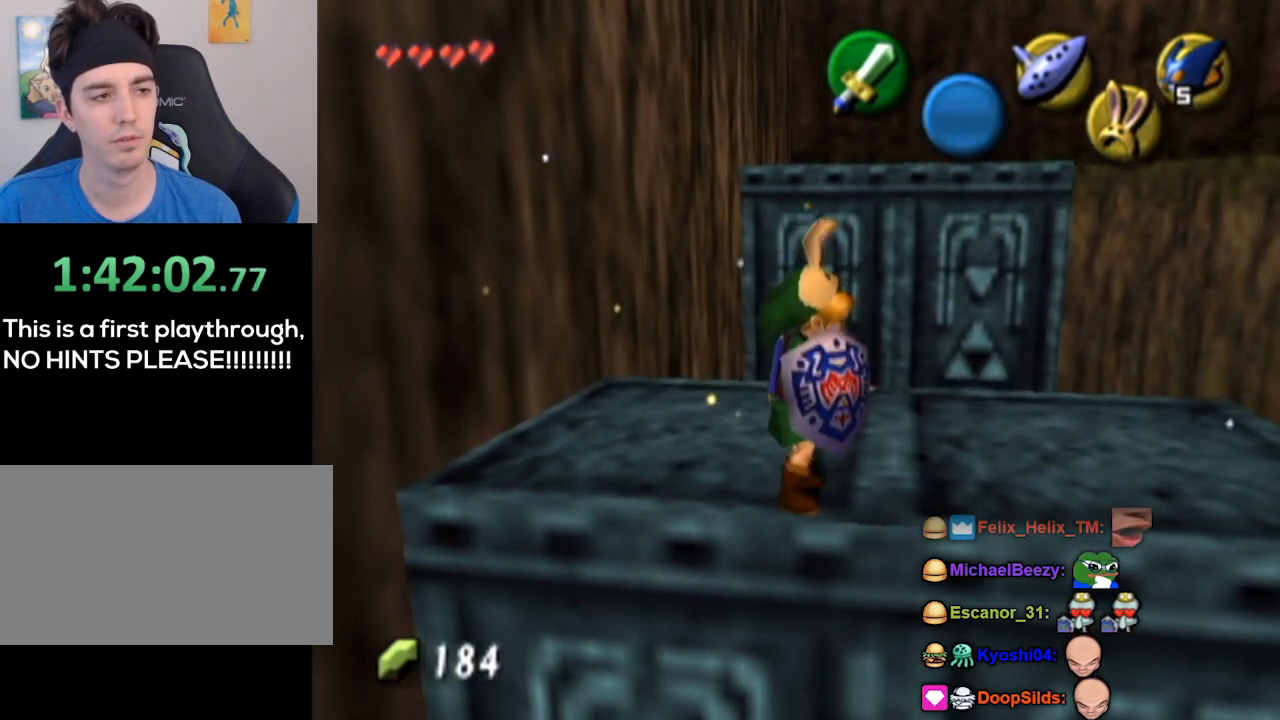
{"buttons": [], "left_stick": "center", "right_stick": "center", "events": [[133, "left_stick", "right"], [333, "left_stick", "center"]]}
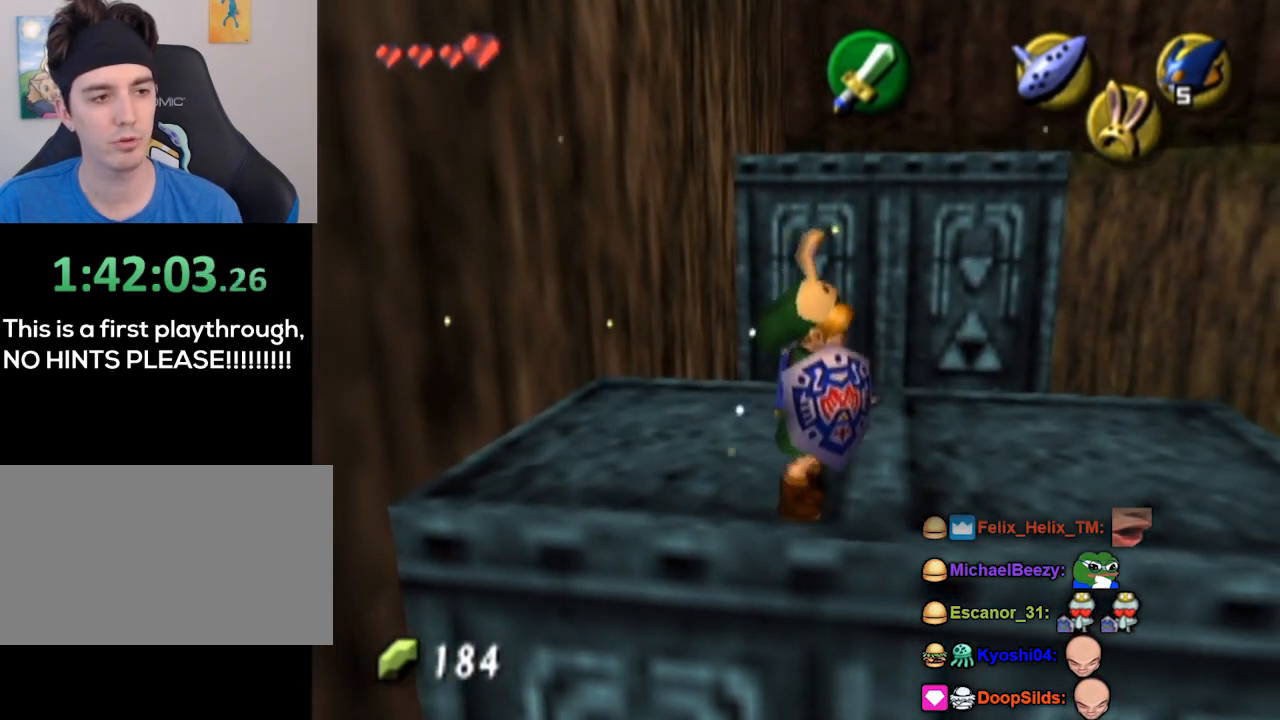
{"buttons": [], "left_stick": "center", "right_stick": "center", "events": []}